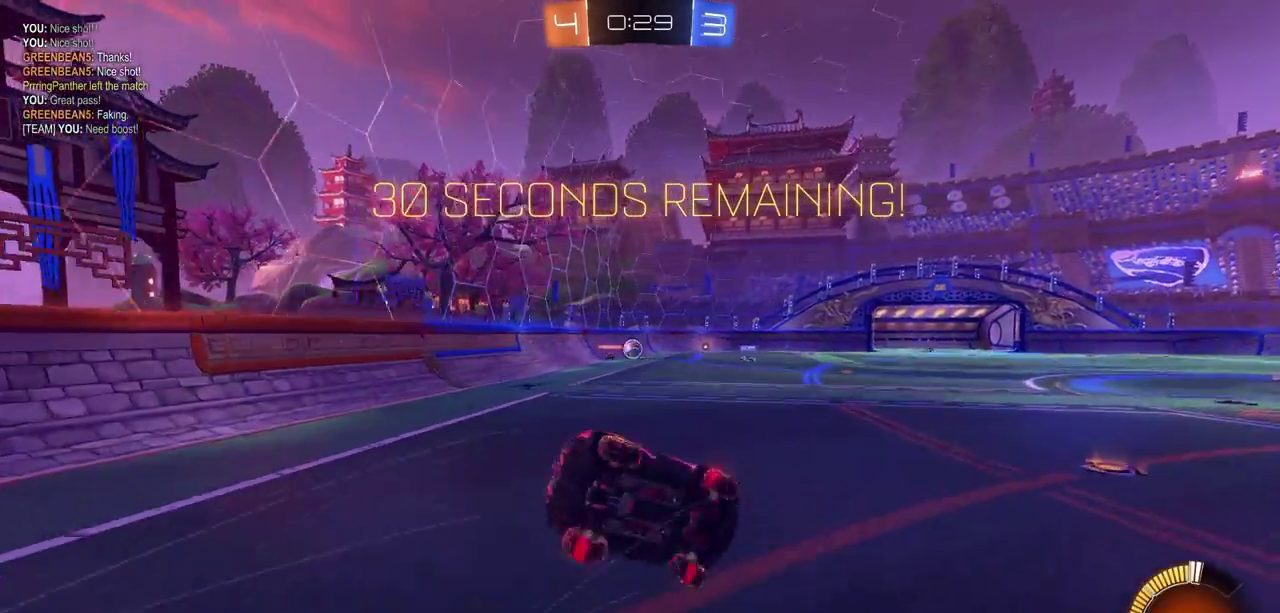
Gameplay with a controller (PlayStation layout); each line is a JSON object with the inputs held at the frame after it (dt_ms = milliseconds from this image to that frame). "events" lists button and stick changes between this image and that frame as [ms after this image, input, new state], when the widget could be followed in between.
{"dt_ms": 300, "buttons": ["R2"], "left_stick": "left", "right_stick": "center", "events": [[17, "CROSS", "down"], [133, "CROSS", "up"]]}
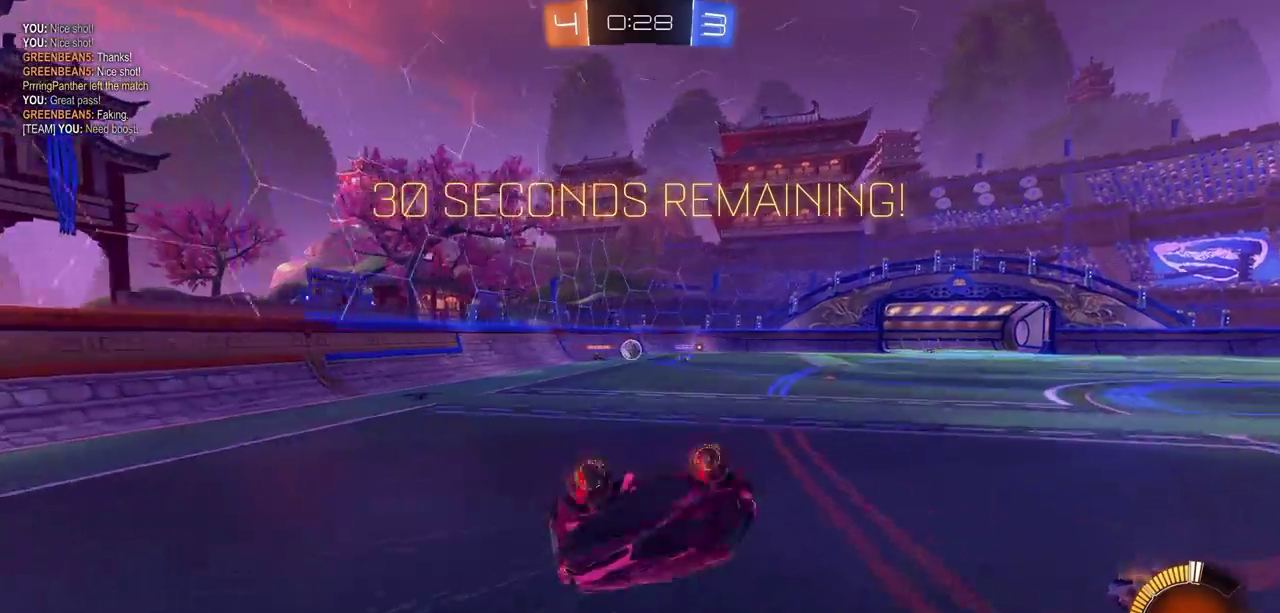
{"dt_ms": 900, "buttons": ["R2"], "left_stick": "right", "right_stick": "center", "events": [[67, "left_stick", "center"], [433, "R2", "up"], [467, "left_stick", "left"], [550, "left_stick", "center"], [600, "R2", "down"], [733, "left_stick", "right"]]}
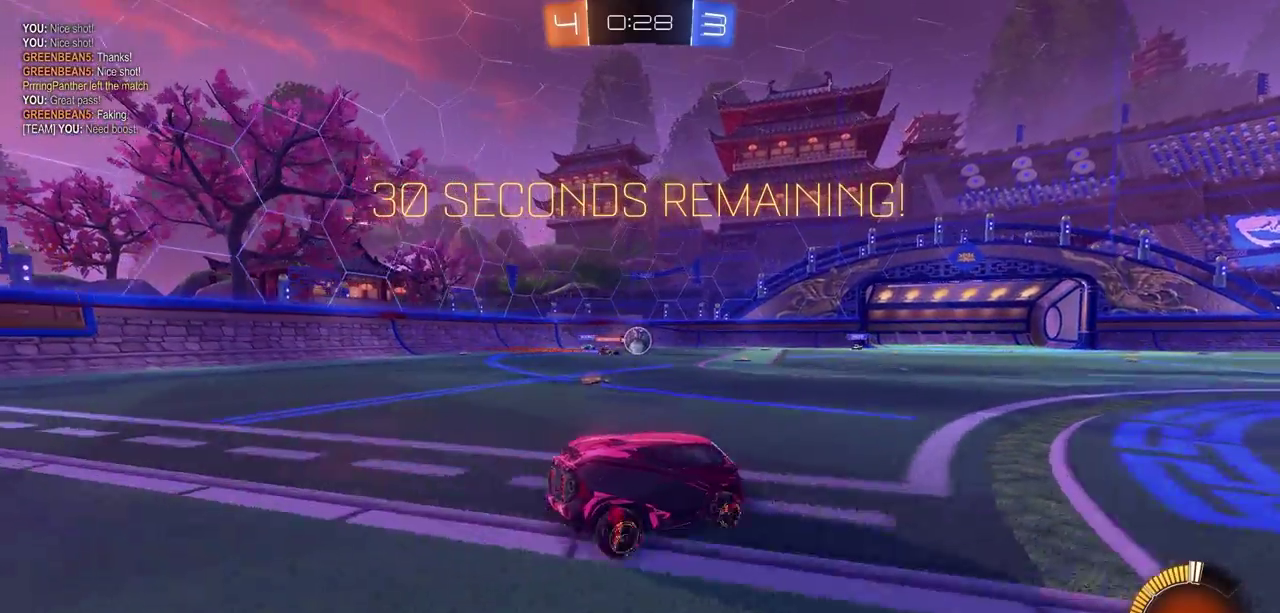
{"dt_ms": 300, "buttons": ["R2"], "left_stick": "right", "right_stick": "center", "events": []}
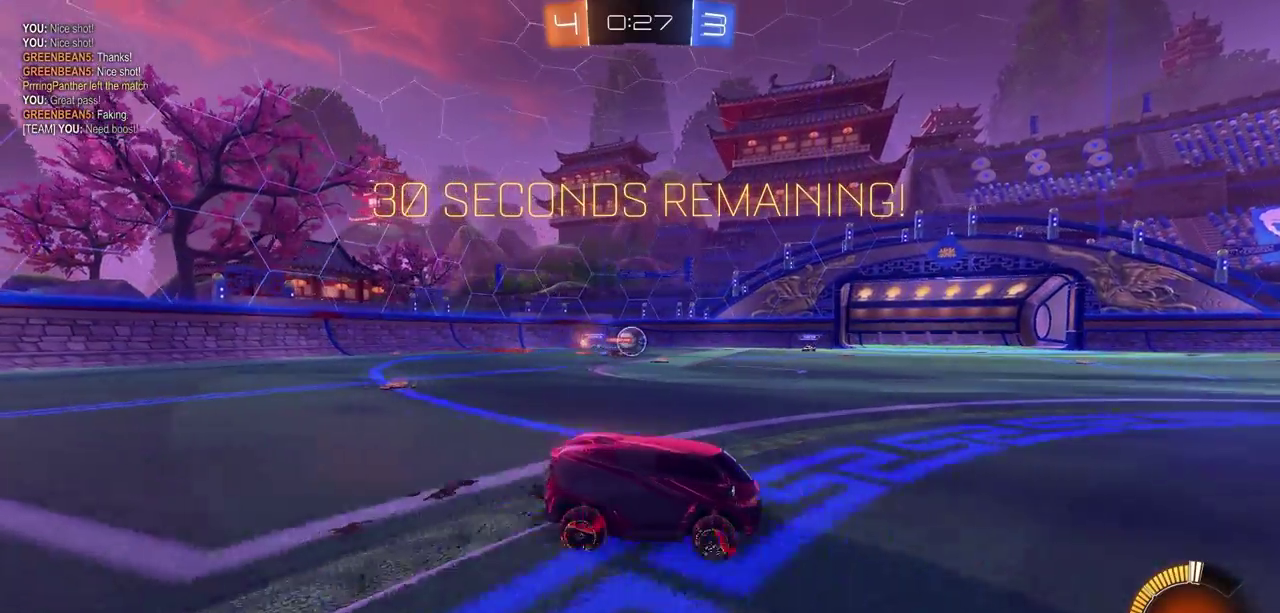
{"dt_ms": 500, "buttons": ["R2"], "left_stick": "right", "right_stick": "center", "events": [[117, "left_stick", "center"], [500, "left_stick", "right"]]}
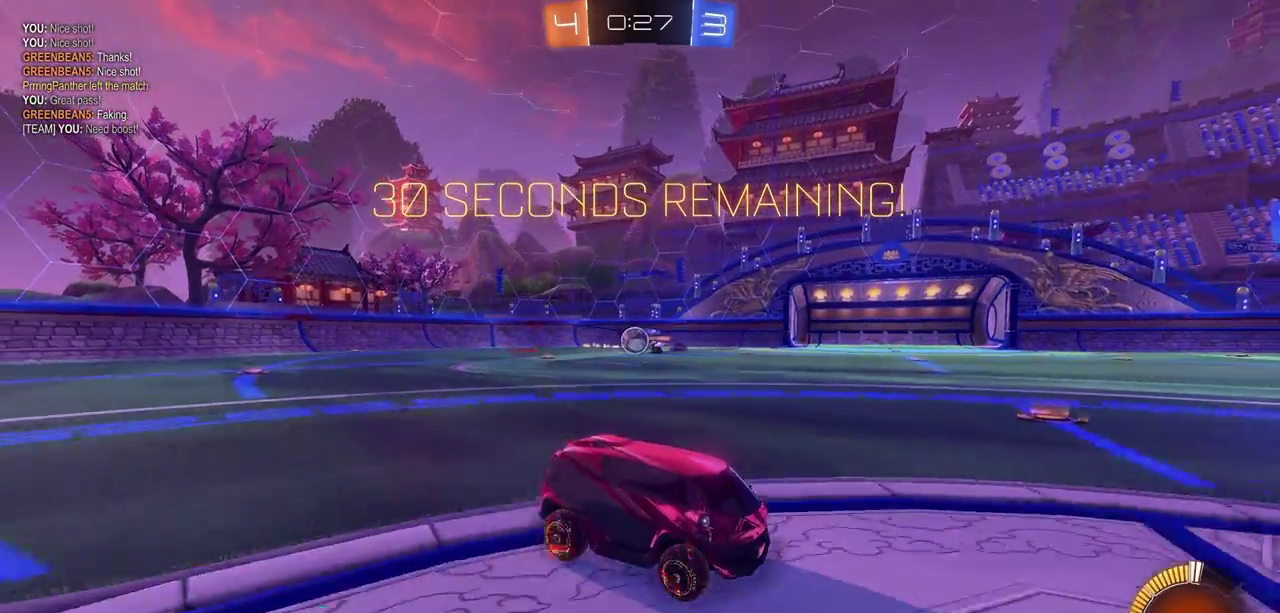
{"dt_ms": 700, "buttons": ["R2"], "left_stick": "left", "right_stick": "center", "events": [[67, "R2", "up"], [183, "R2", "down"], [450, "left_stick", "left"]]}
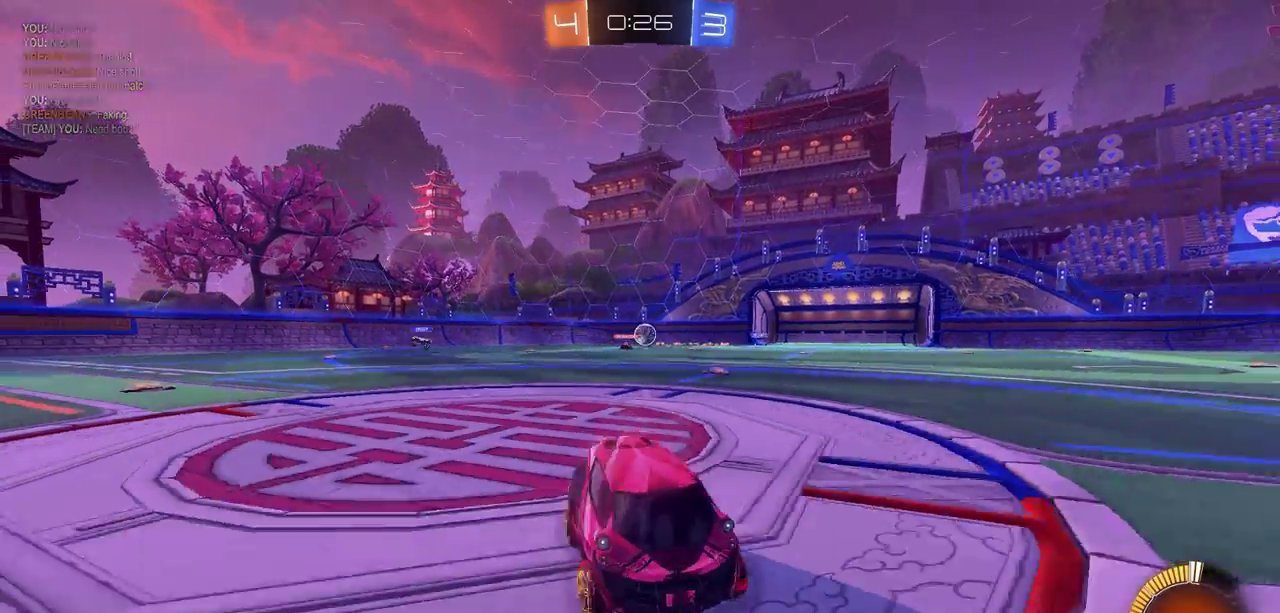
{"dt_ms": 300, "buttons": ["R2"], "left_stick": "left", "right_stick": "center", "events": []}
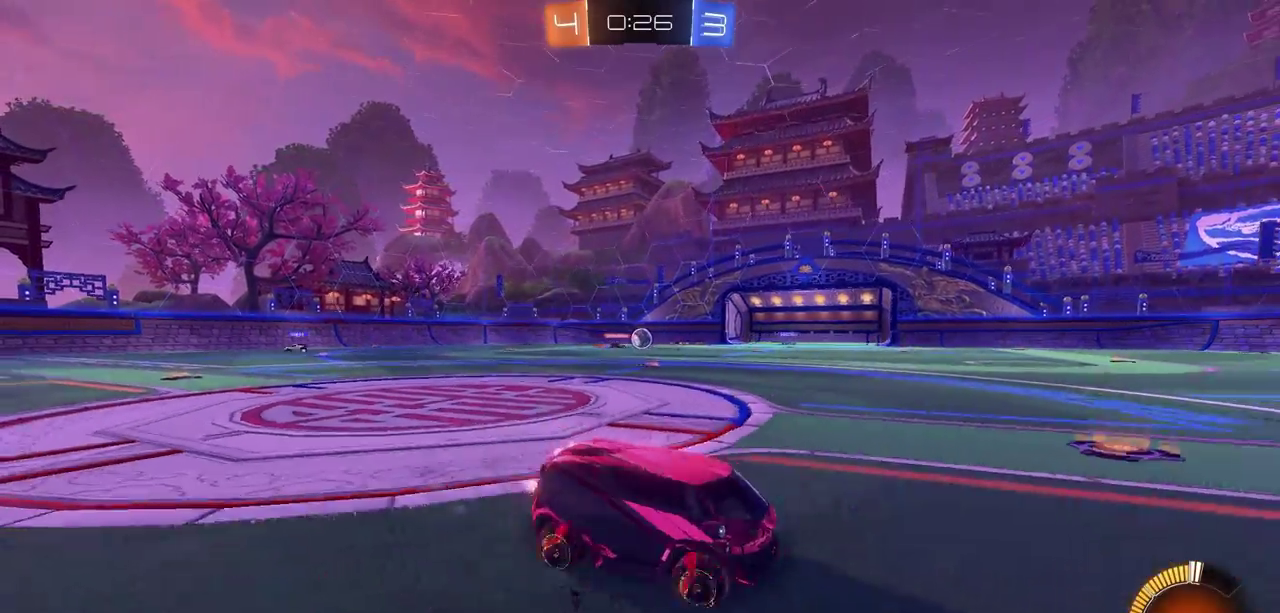
{"dt_ms": 500, "buttons": ["CIRCLE", "R2"], "left_stick": "center", "right_stick": "center", "events": [[333, "CIRCLE", "down"], [367, "left_stick", "center"]]}
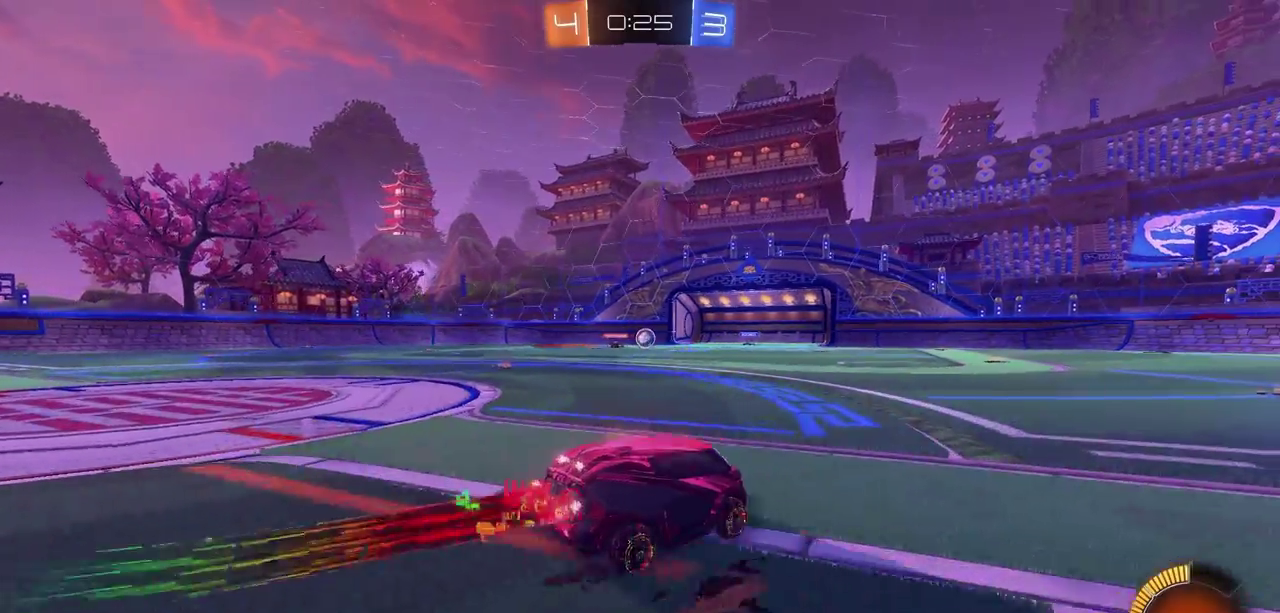
{"dt_ms": 400, "buttons": ["CIRCLE", "R2"], "left_stick": "right", "right_stick": "center", "events": [[33, "left_stick", "left"], [217, "left_stick", "center"], [350, "left_stick", "right"]]}
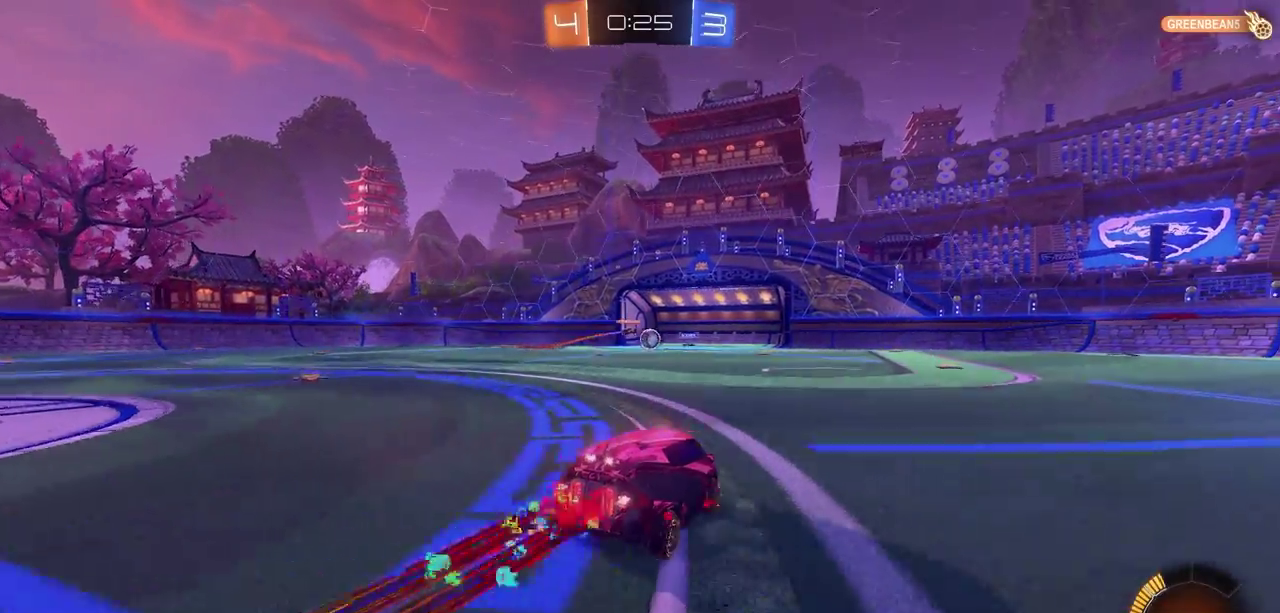
{"dt_ms": 600, "buttons": ["CIRCLE", "R2"], "left_stick": "center", "right_stick": "center", "events": [[50, "left_stick", "center"], [200, "left_stick", "left"], [383, "left_stick", "up-right"], [483, "left_stick", "right"], [550, "left_stick", "center"]]}
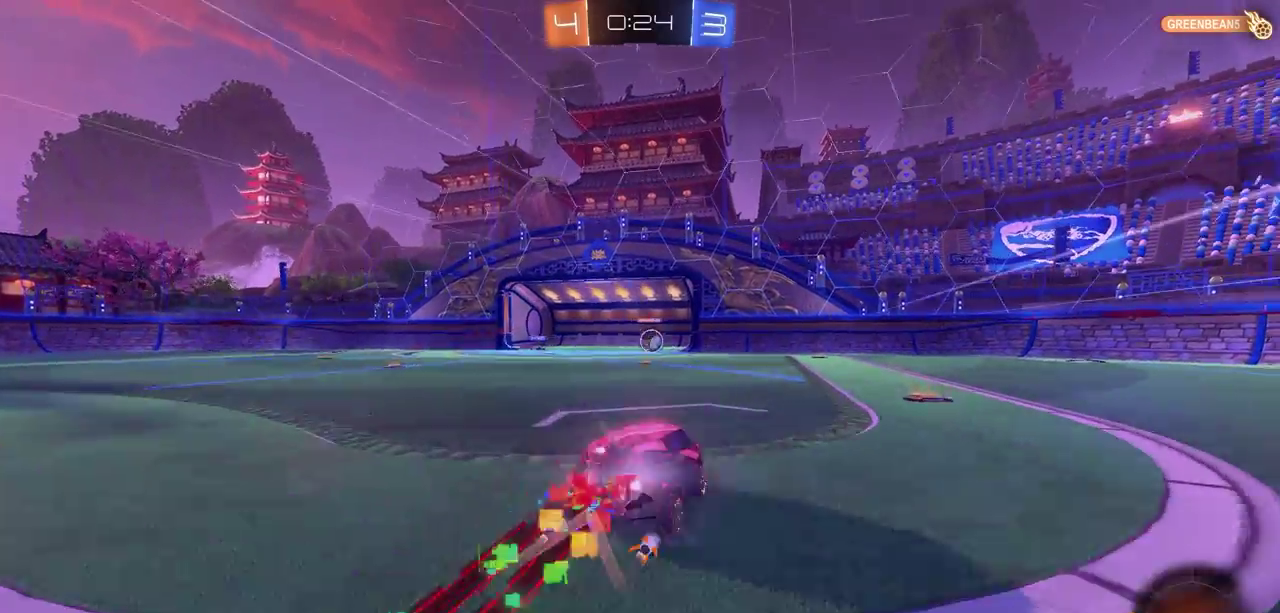
{"dt_ms": 500, "buttons": ["L2"], "left_stick": "center", "right_stick": "center", "events": [[217, "left_stick", "left"], [267, "CIRCLE", "up"], [333, "R2", "up"], [367, "left_stick", "center"], [433, "L2", "down"]]}
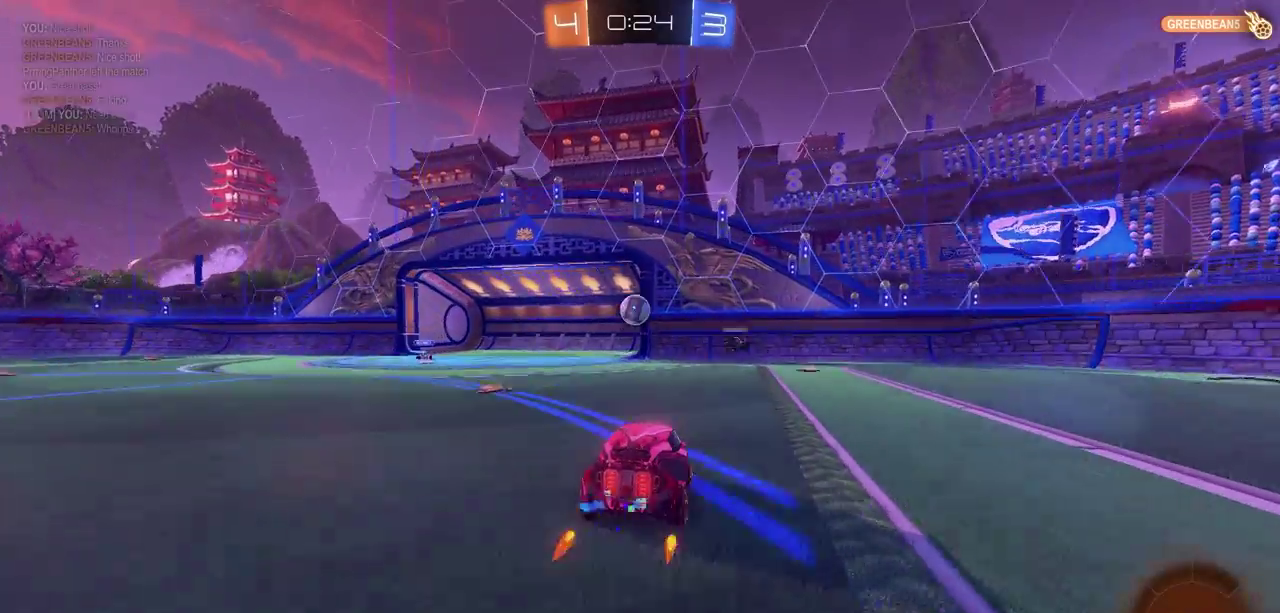
{"dt_ms": 300, "buttons": ["L2"], "left_stick": "down", "right_stick": "center", "events": [[133, "left_stick", "down-right"], [200, "left_stick", "down"]]}
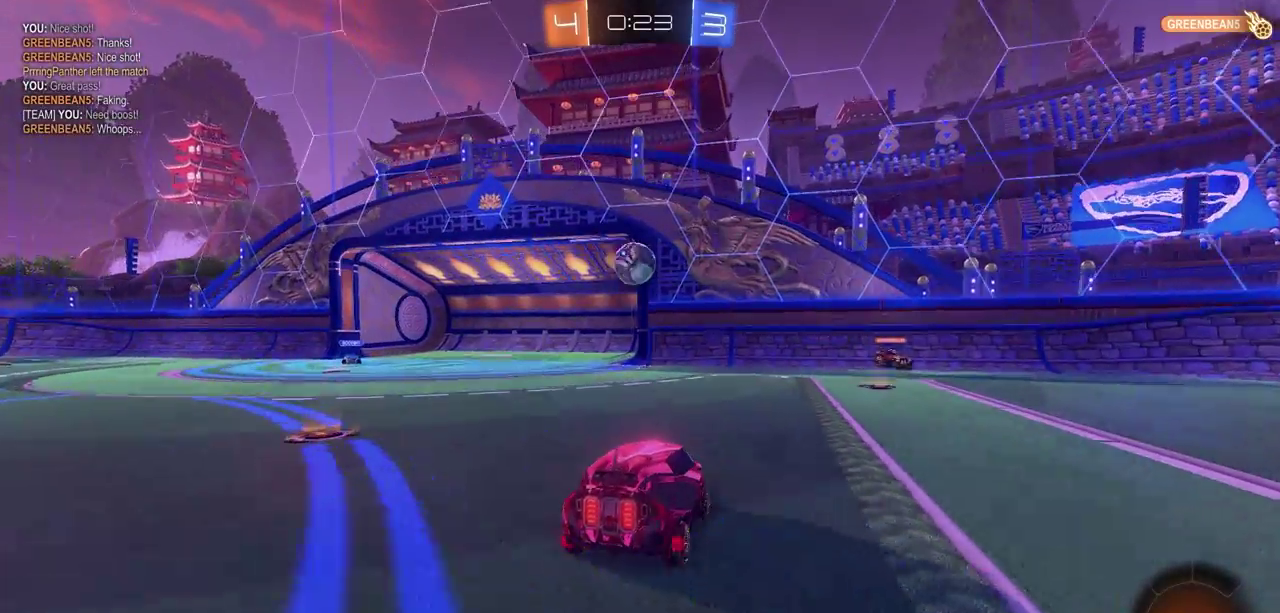
{"dt_ms": 900, "buttons": ["CIRCLE"], "left_stick": "up-right", "right_stick": "center", "events": [[100, "CIRCLE", "down"], [117, "L2", "up"], [133, "CROSS", "down"], [133, "left_stick", "down-left"], [300, "CROSS", "up"], [417, "left_stick", "up-right"], [500, "left_stick", "center"], [650, "left_stick", "right"], [817, "left_stick", "up-right"]]}
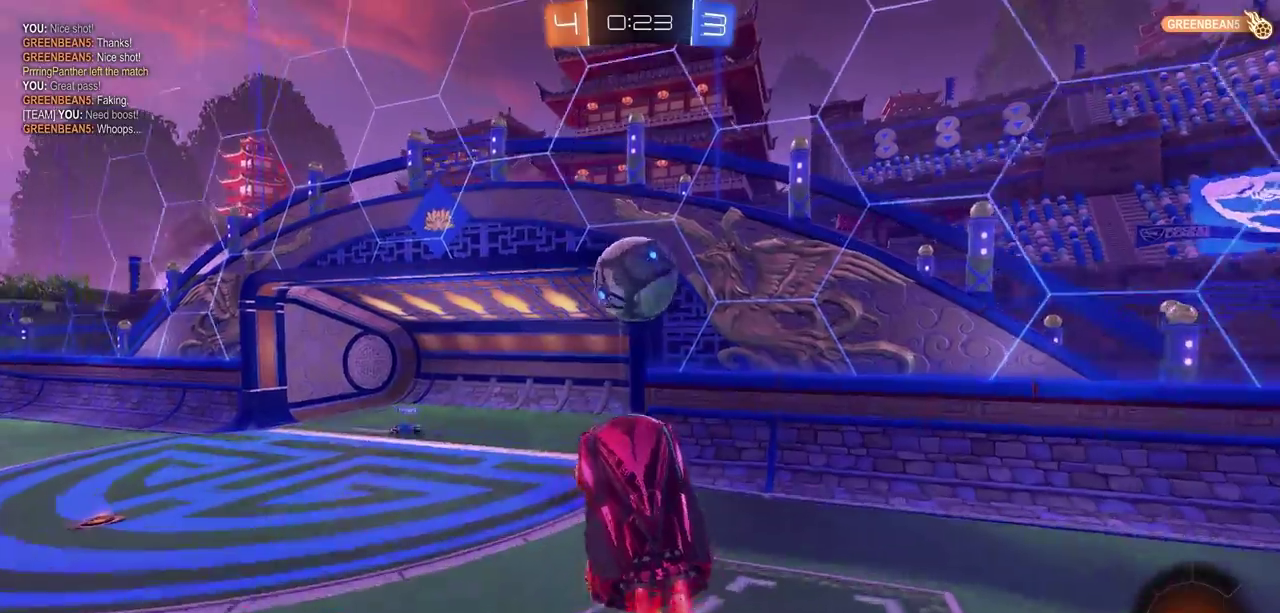
{"dt_ms": 300, "buttons": ["CIRCLE"], "left_stick": "left", "right_stick": "center", "events": [[200, "left_stick", "up-left"], [267, "left_stick", "left"]]}
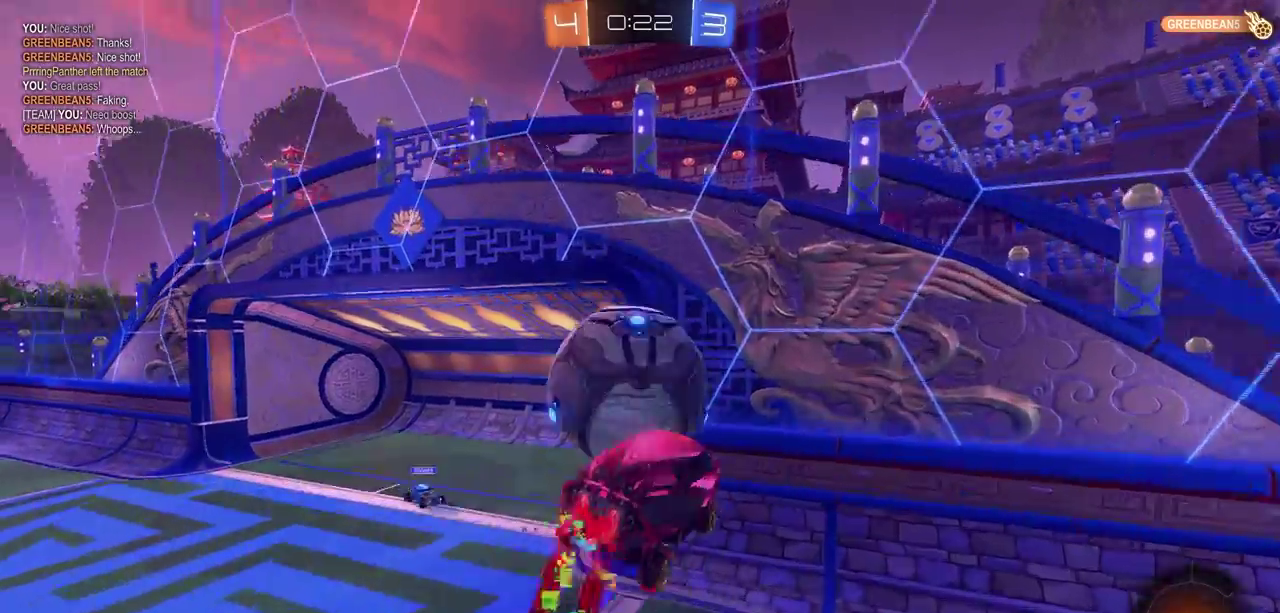
{"dt_ms": 300, "buttons": [], "left_stick": "center", "right_stick": "center", "events": [[17, "CROSS", "down"], [33, "left_stick", "center"], [50, "CIRCLE", "up"], [150, "CROSS", "up"], [167, "left_stick", "left"], [217, "left_stick", "center"]]}
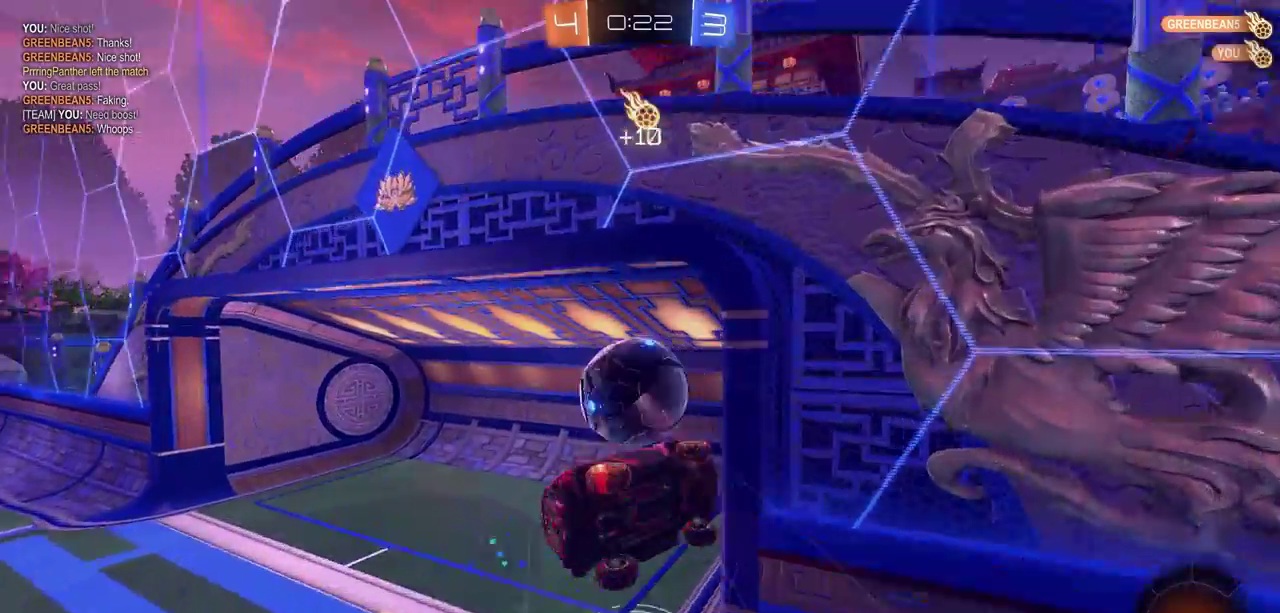
{"dt_ms": 700, "buttons": [], "left_stick": "center", "right_stick": "center", "events": []}
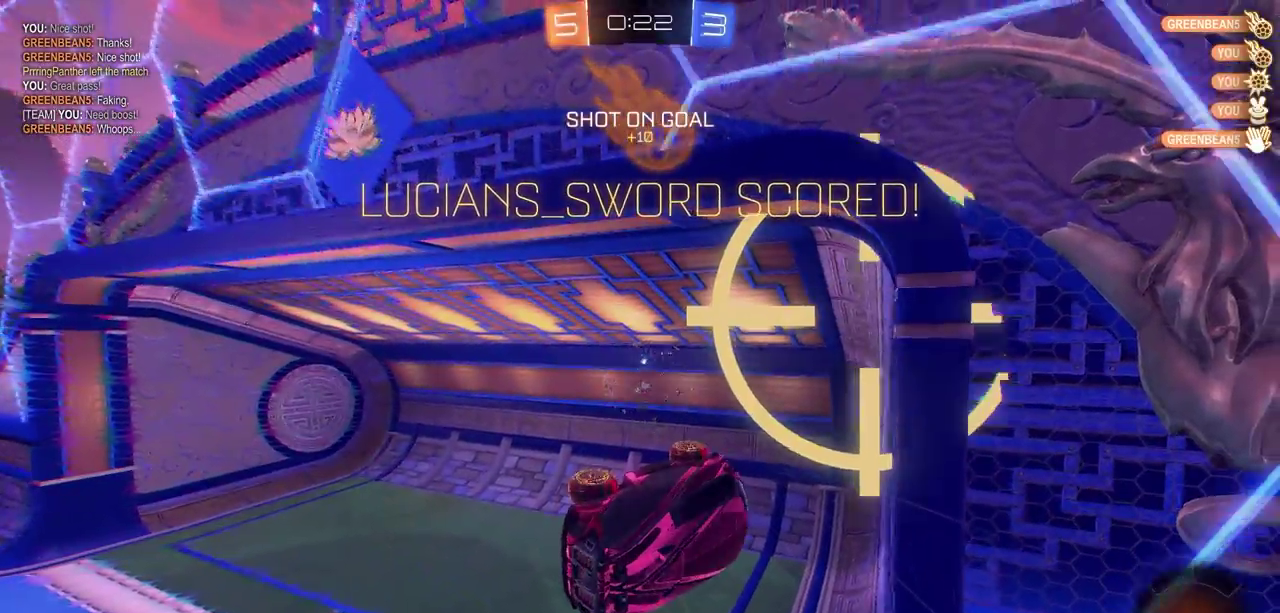
{"dt_ms": 700, "buttons": [], "left_stick": "up-left", "right_stick": "center", "events": [[117, "left_stick", "up-left"], [267, "left_stick", "up"], [400, "left_stick", "up-left"]]}
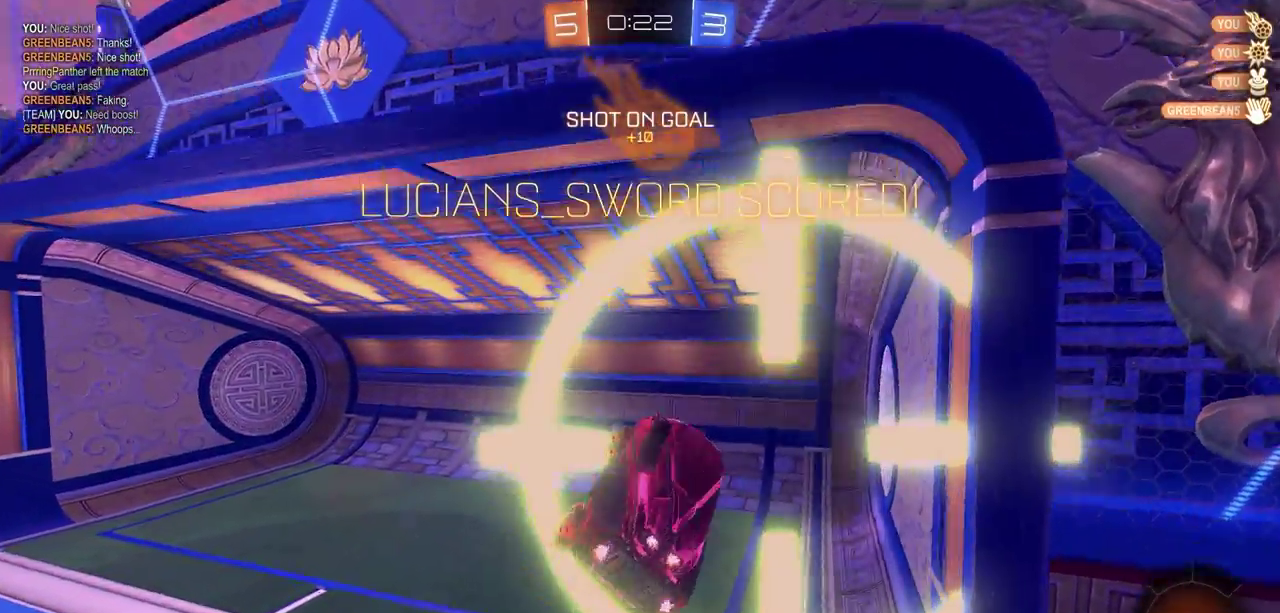
{"dt_ms": 300, "buttons": [], "left_stick": "left", "right_stick": "center", "events": [[267, "left_stick", "left"]]}
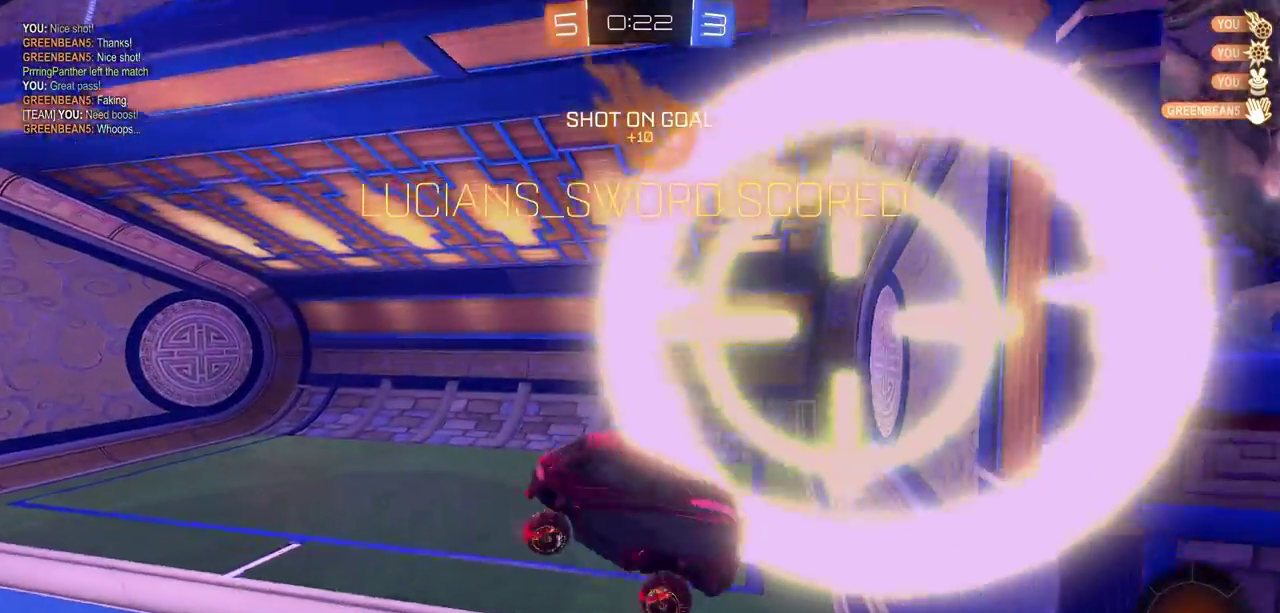
{"dt_ms": 300, "buttons": ["CIRCLE"], "left_stick": "left", "right_stick": "center", "events": [[167, "CIRCLE", "down"]]}
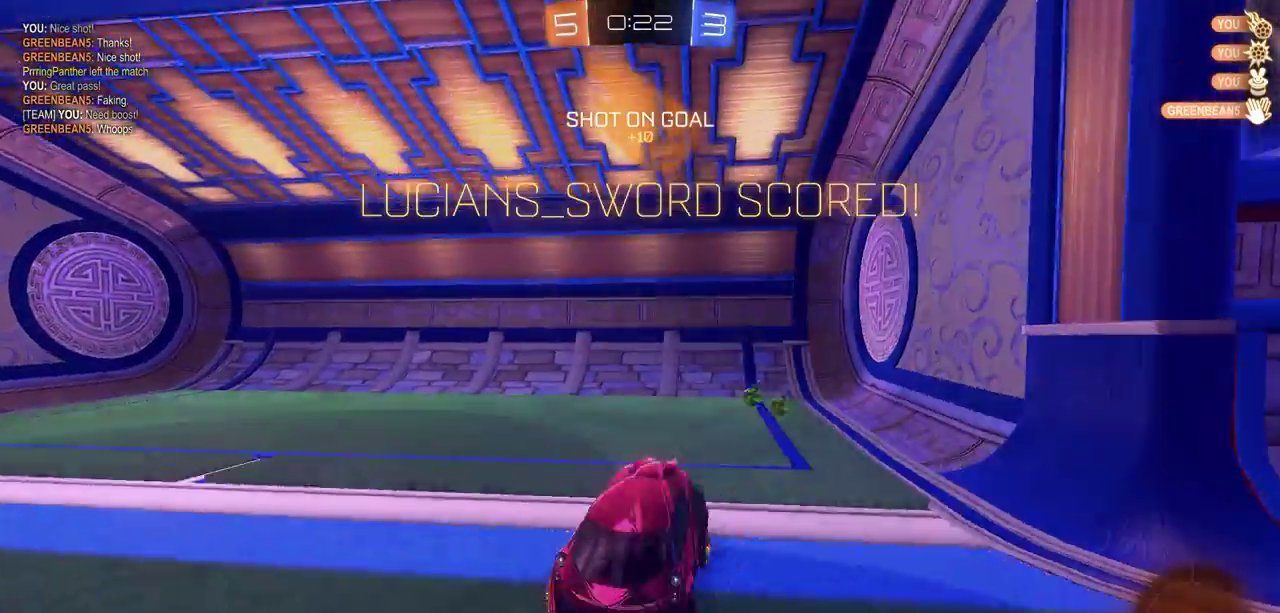
{"dt_ms": 700, "buttons": [], "left_stick": "center", "right_stick": "center", "events": [[83, "left_stick", "center"], [683, "CIRCLE", "up"]]}